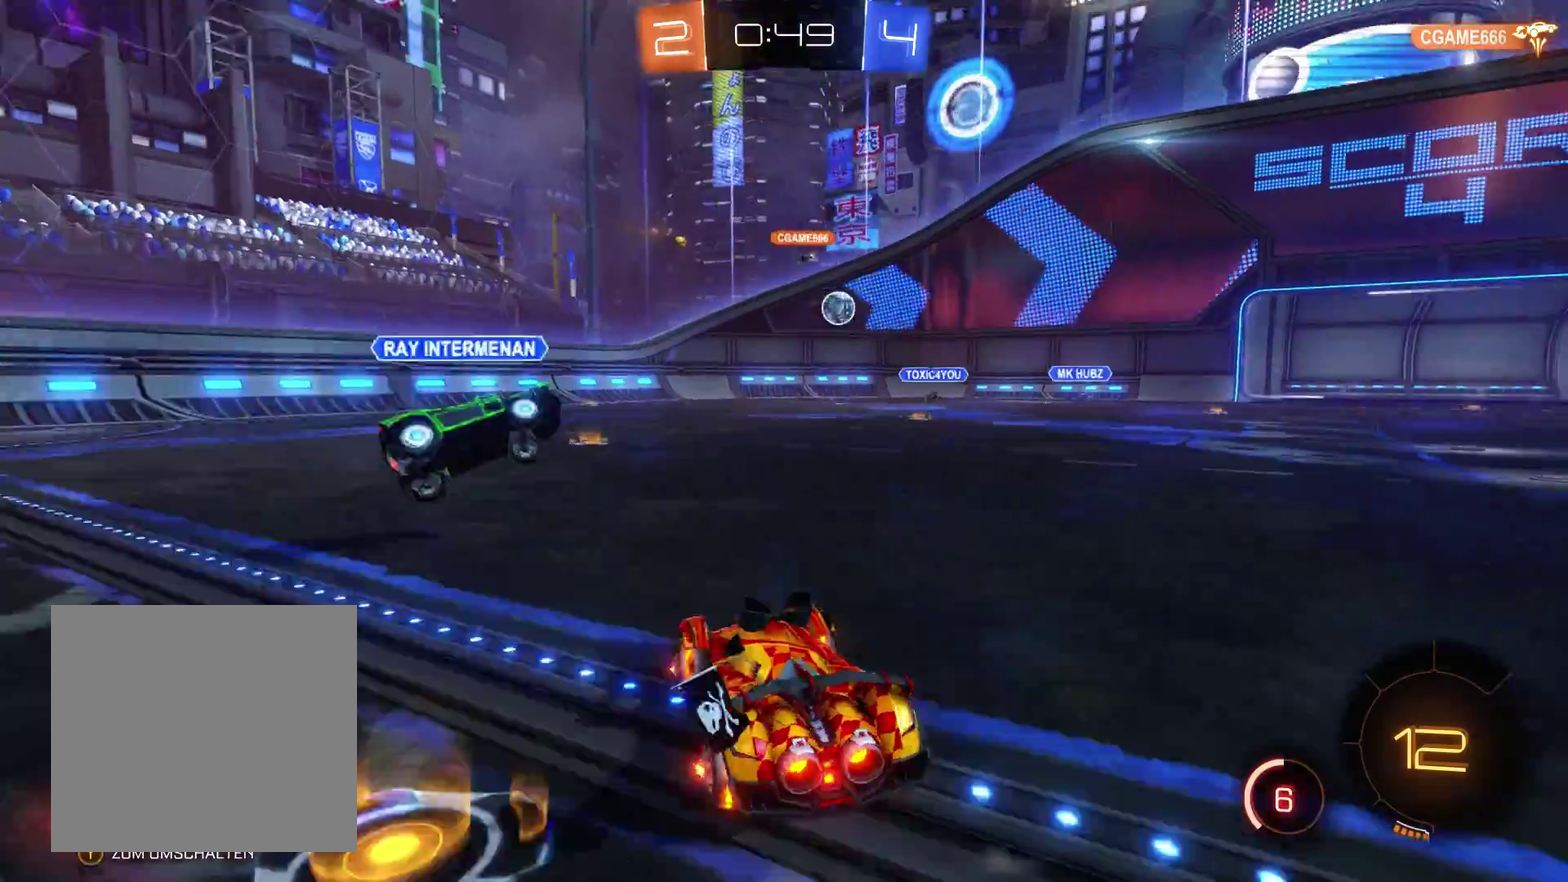
Gameplay with a controller (Xbox layout); each line is a JSON object with the inputs held at the frame after it. "events" lists button and stick changes between this image and that frame as [ms after this image, input, new state], when the widget could be followed in between.
{"buttons": ["R2"], "left_stick": "right", "right_stick": "center", "events": []}
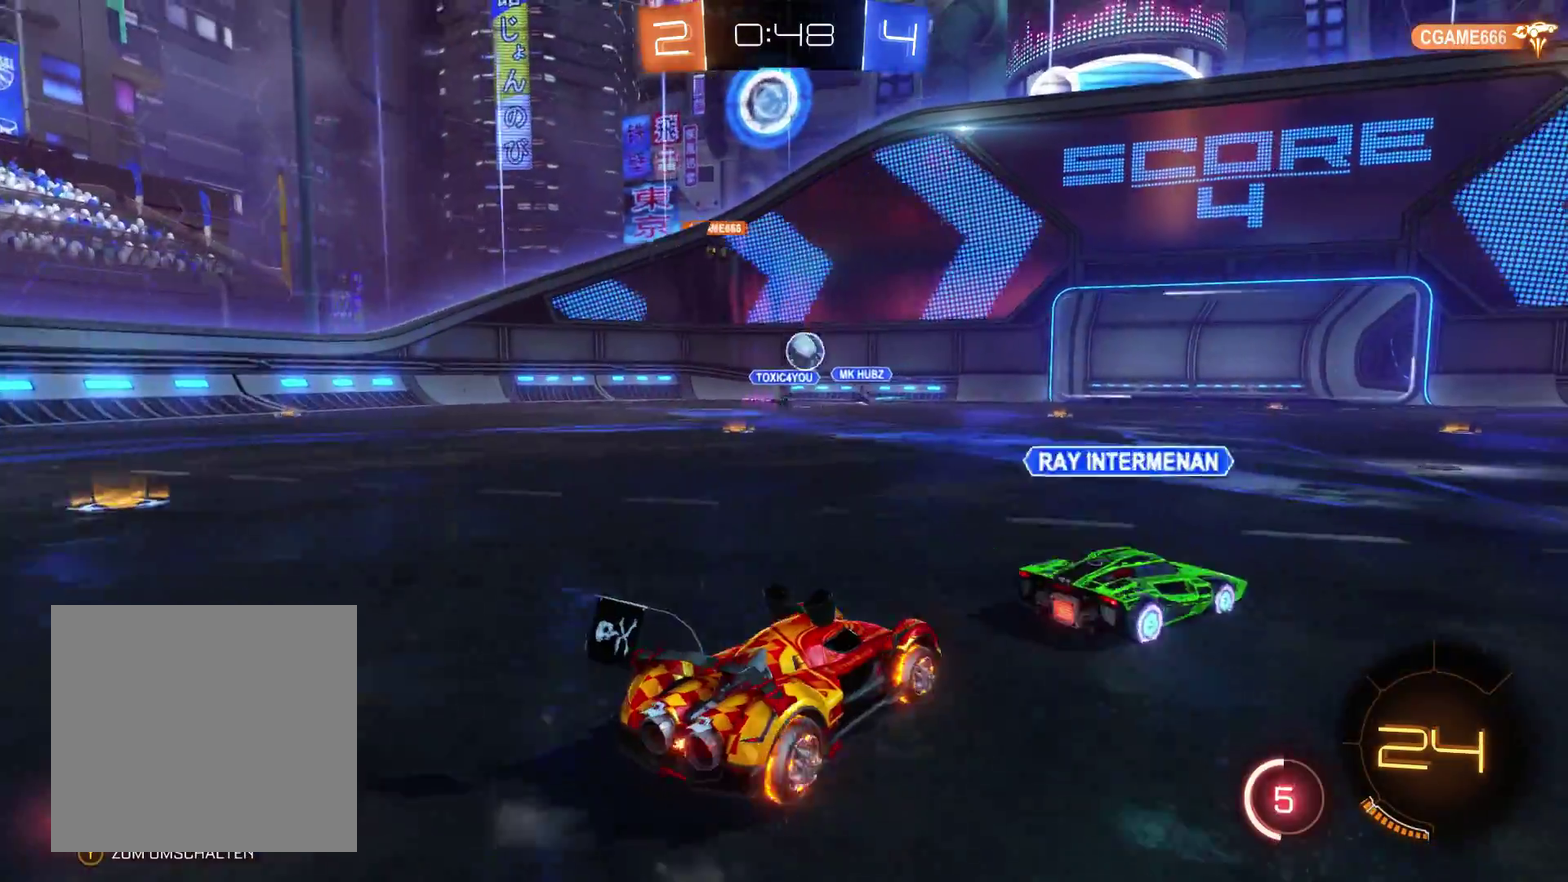
{"buttons": ["R2"], "left_stick": "center", "right_stick": "center", "events": [[67, "left_stick", "center"]]}
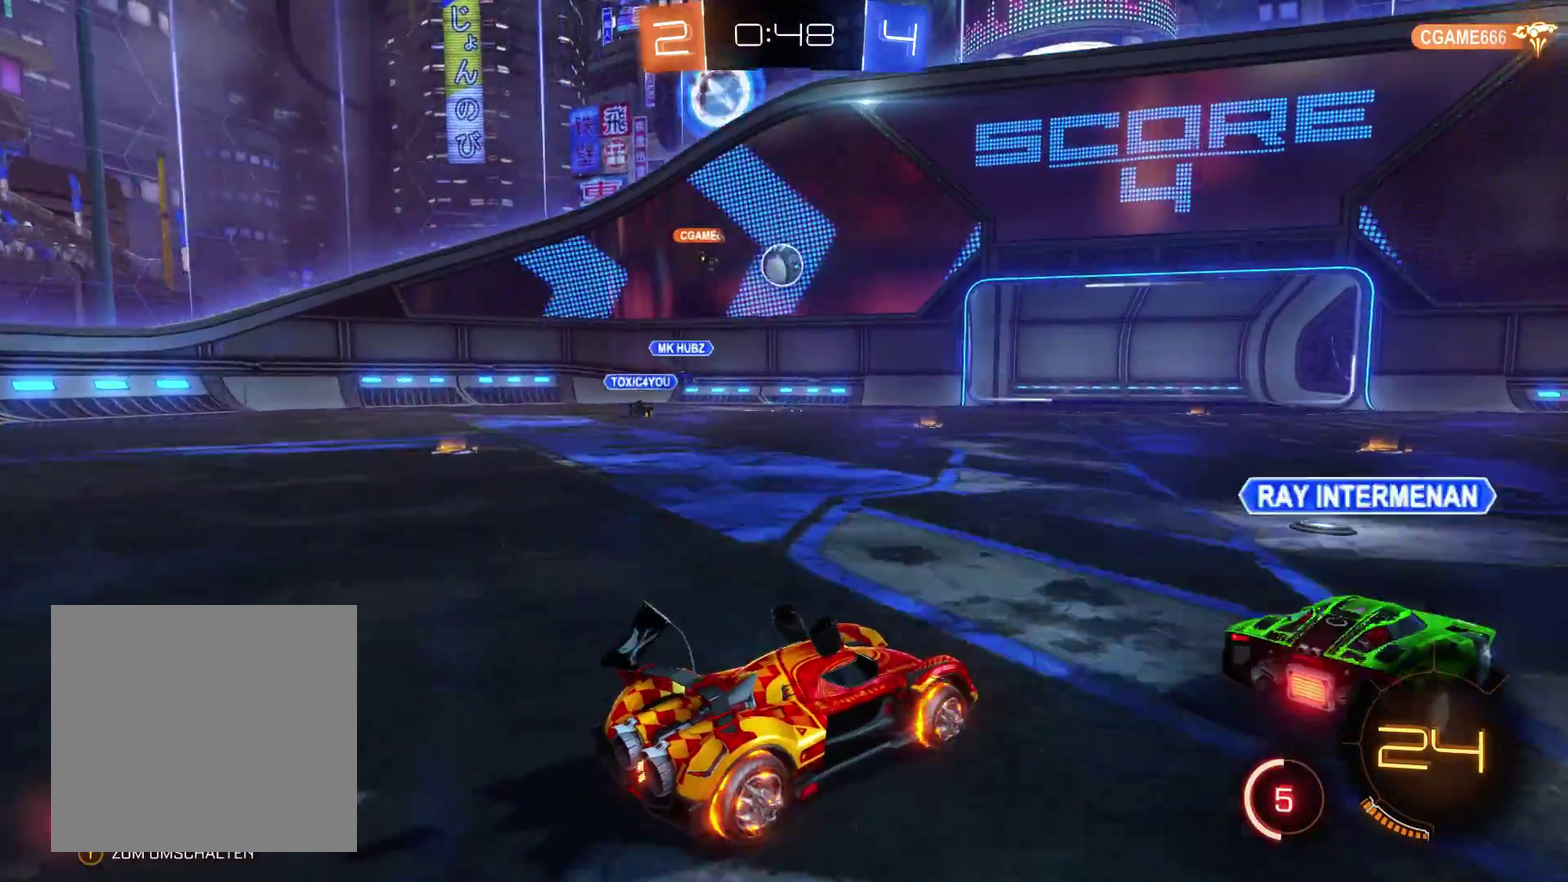
{"buttons": [], "left_stick": "center", "right_stick": "center", "events": [[67, "left_stick", "left"], [200, "left_stick", "center"], [367, "R2", "up"]]}
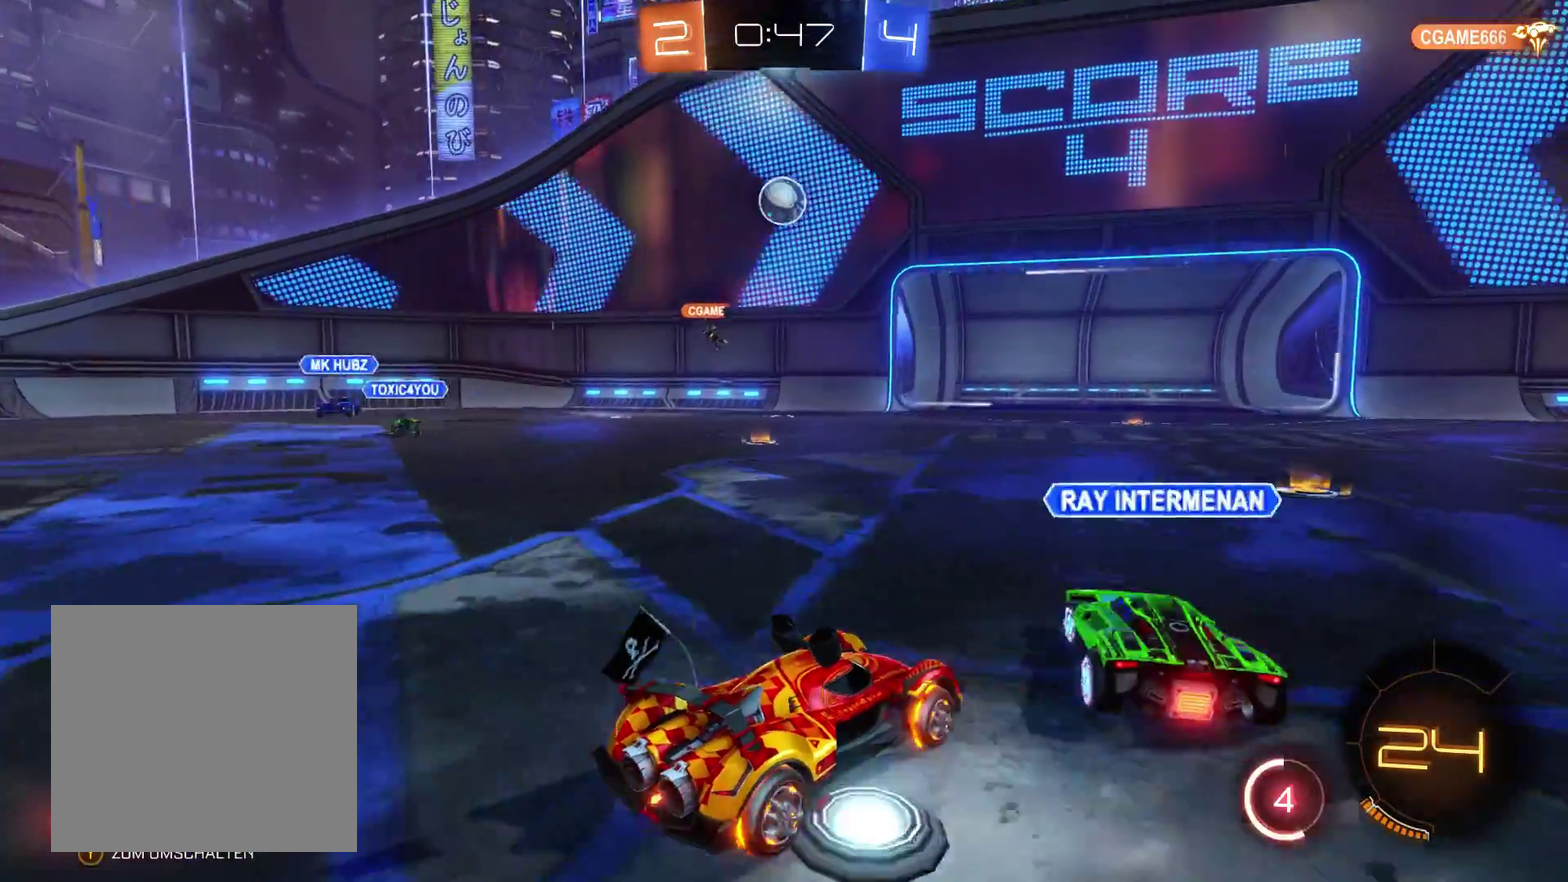
{"buttons": ["R2"], "left_stick": "left", "right_stick": "center", "events": [[200, "left_stick", "right"], [367, "R2", "down"], [367, "left_stick", "center"], [433, "left_stick", "left"]]}
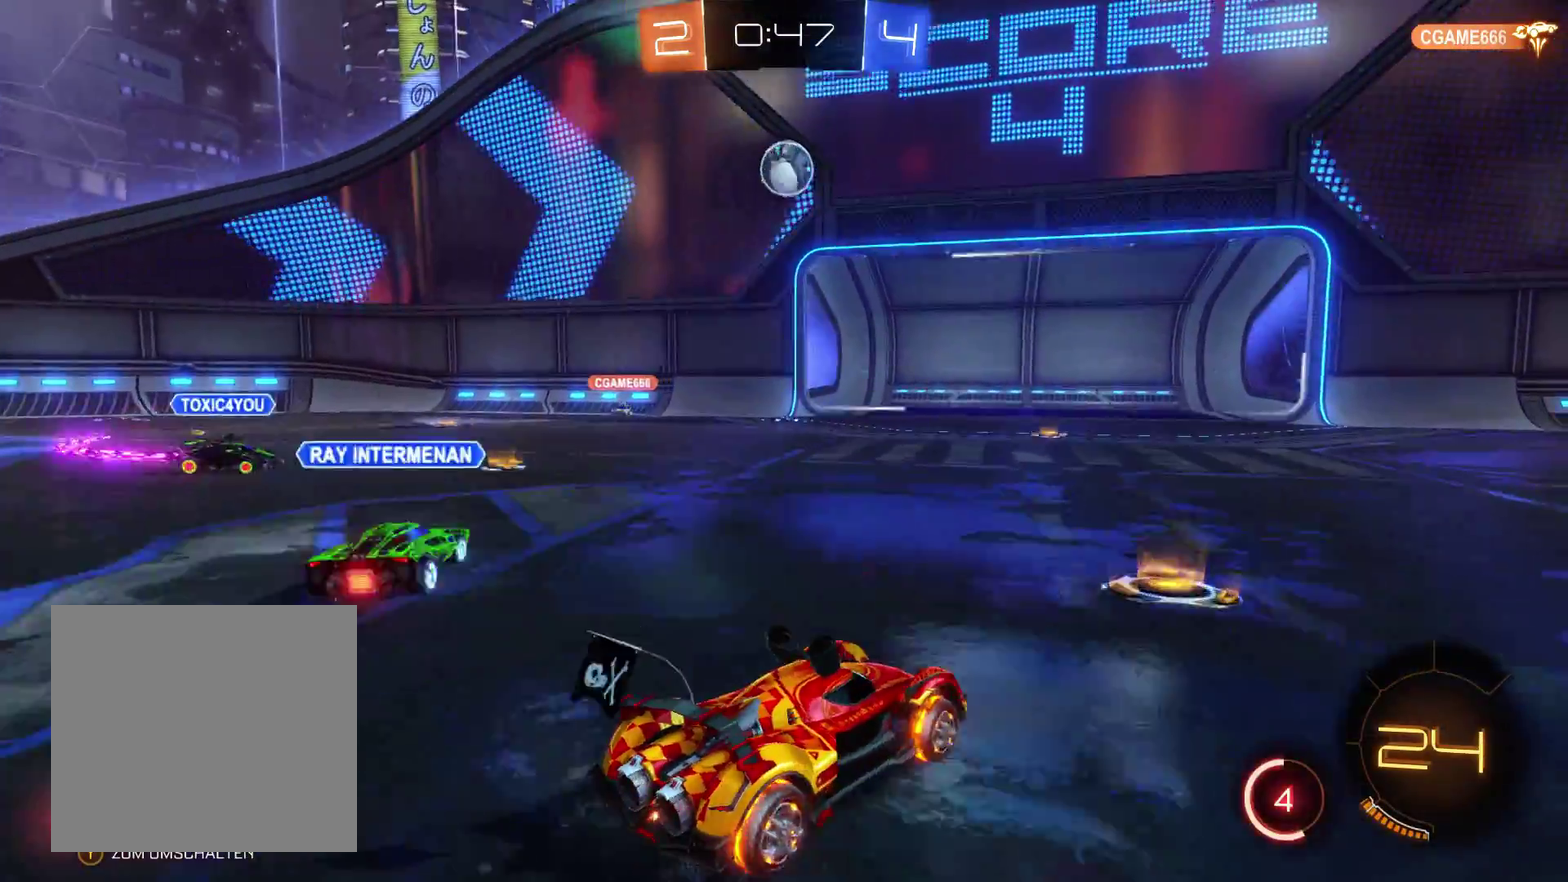
{"buttons": ["L2", "R2"], "left_stick": "center", "right_stick": "center", "events": [[233, "left_stick", "center"], [433, "L2", "down"]]}
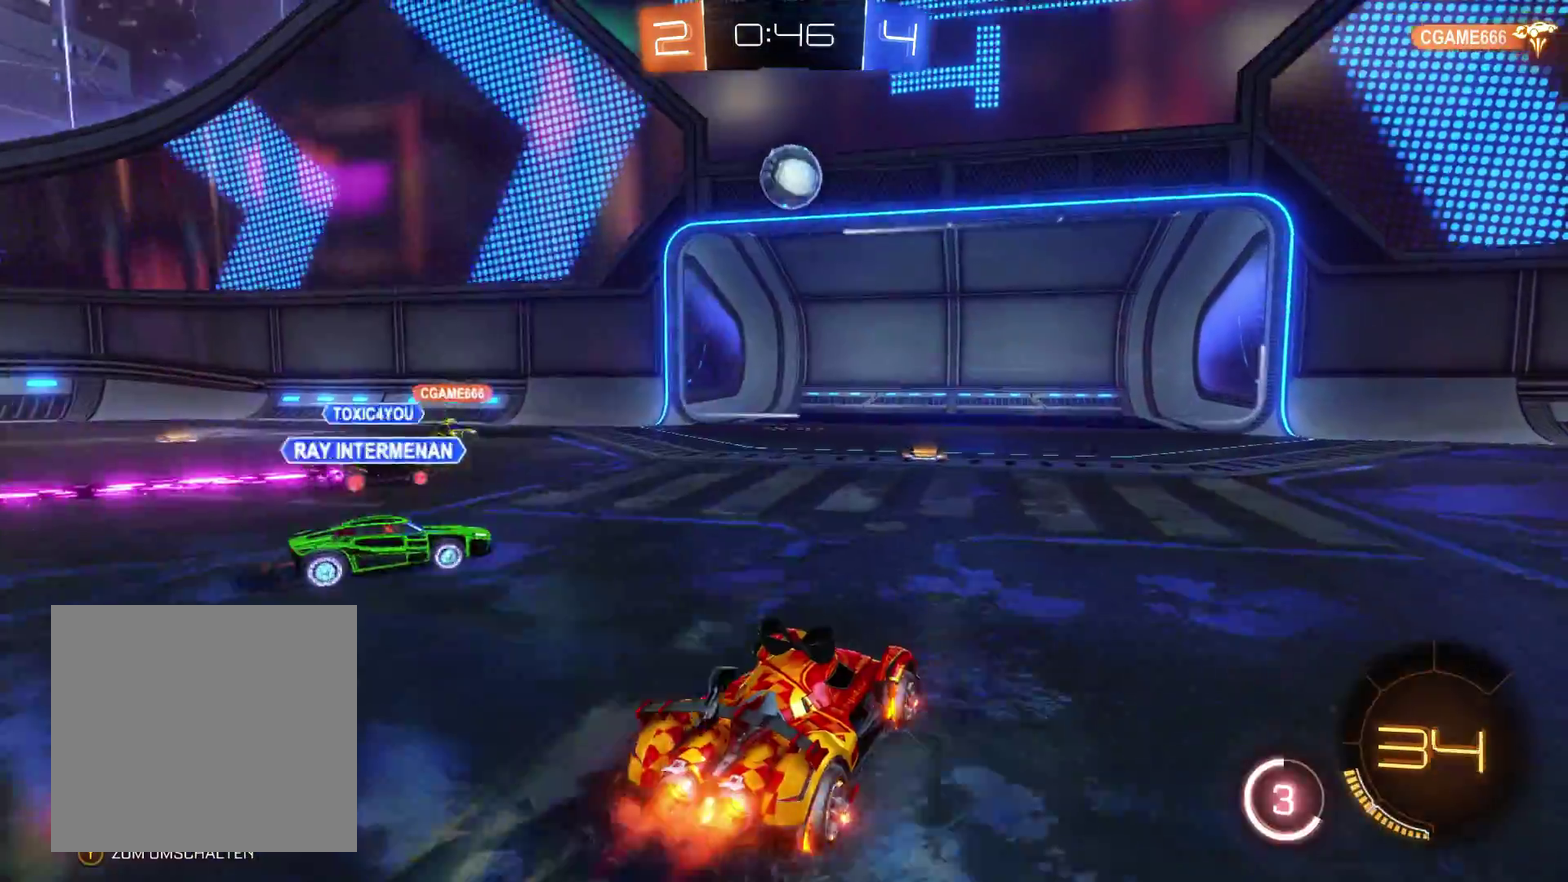
{"buttons": ["R1"], "left_stick": "center", "right_stick": "center", "events": [[233, "left_stick", "left"], [333, "L2", "up"], [333, "R2", "up"], [400, "left_stick", "center"], [433, "R1", "down"]]}
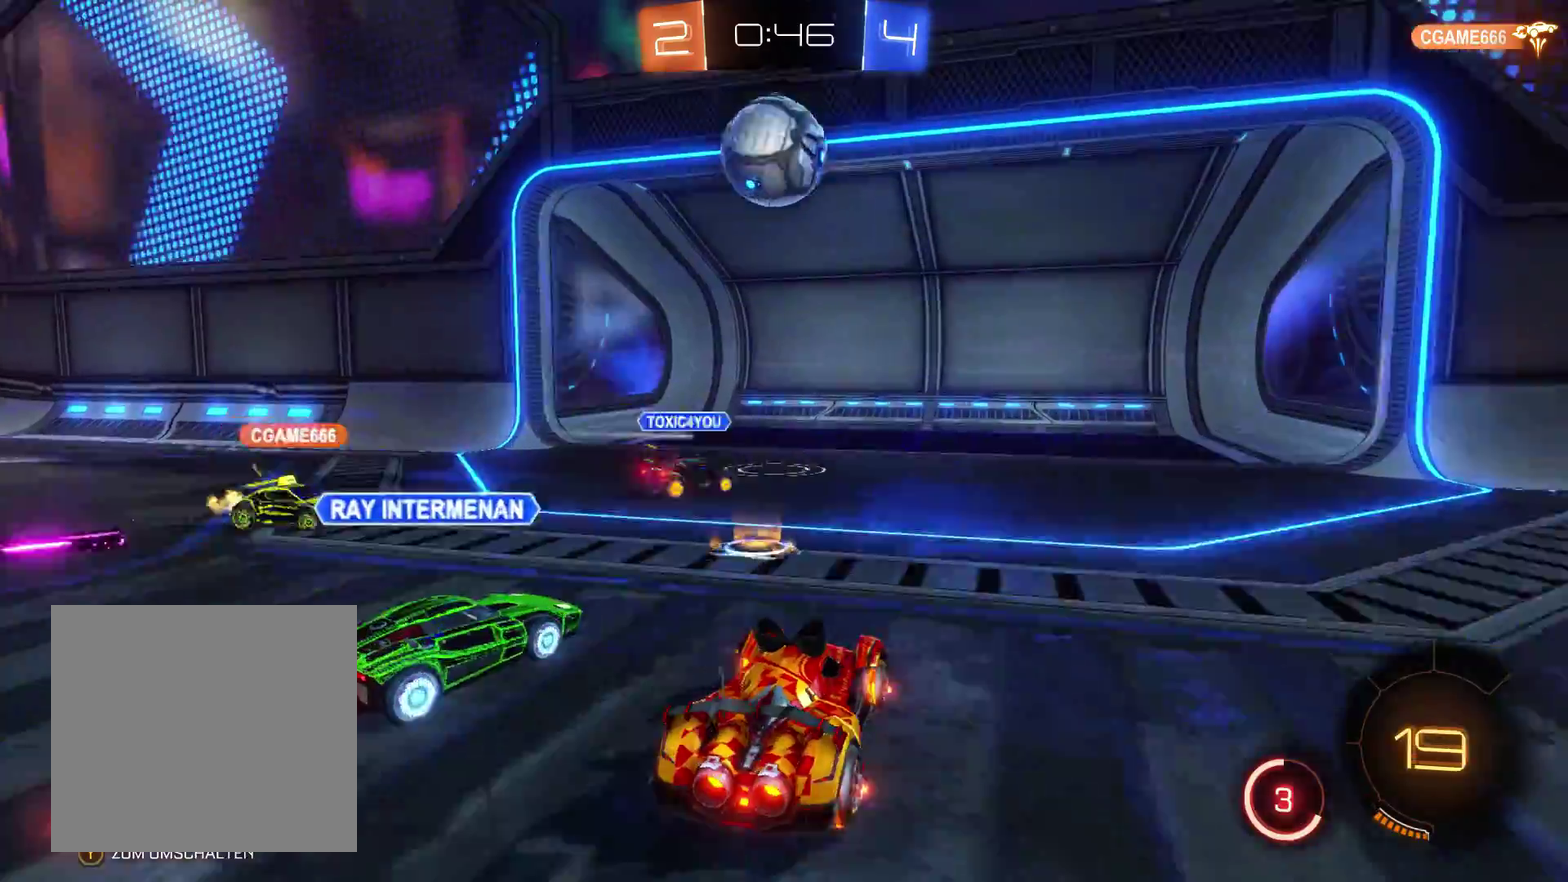
{"buttons": ["A"], "left_stick": "up", "right_stick": "center", "events": [[133, "R1", "up"], [133, "left_stick", "up"], [167, "A", "down"]]}
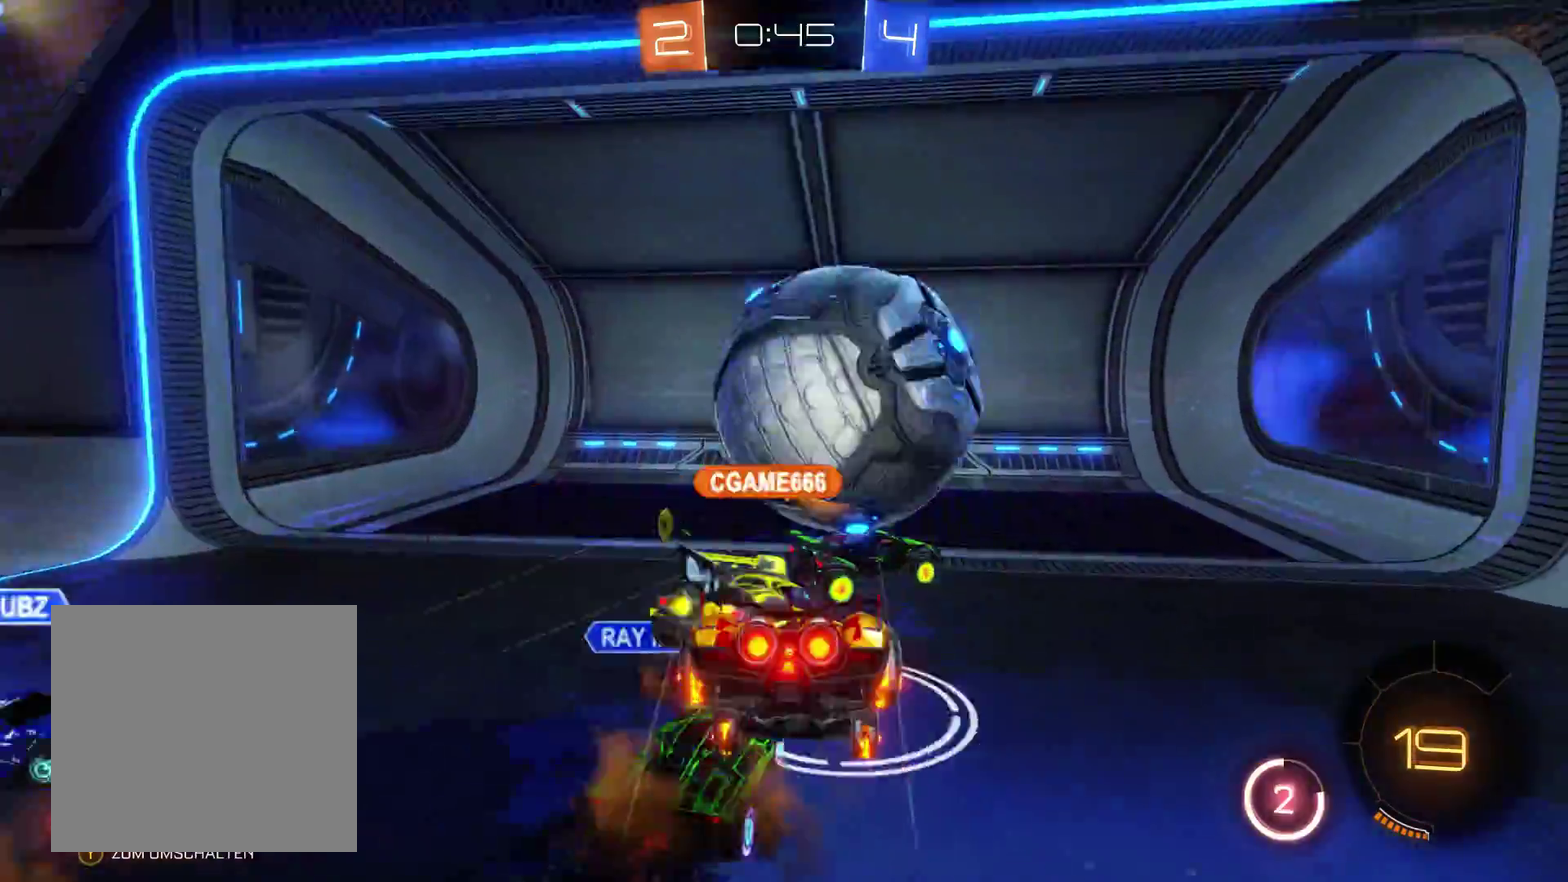
{"buttons": [], "left_stick": "center", "right_stick": "center", "events": [[133, "A", "up"], [300, "left_stick", "center"]]}
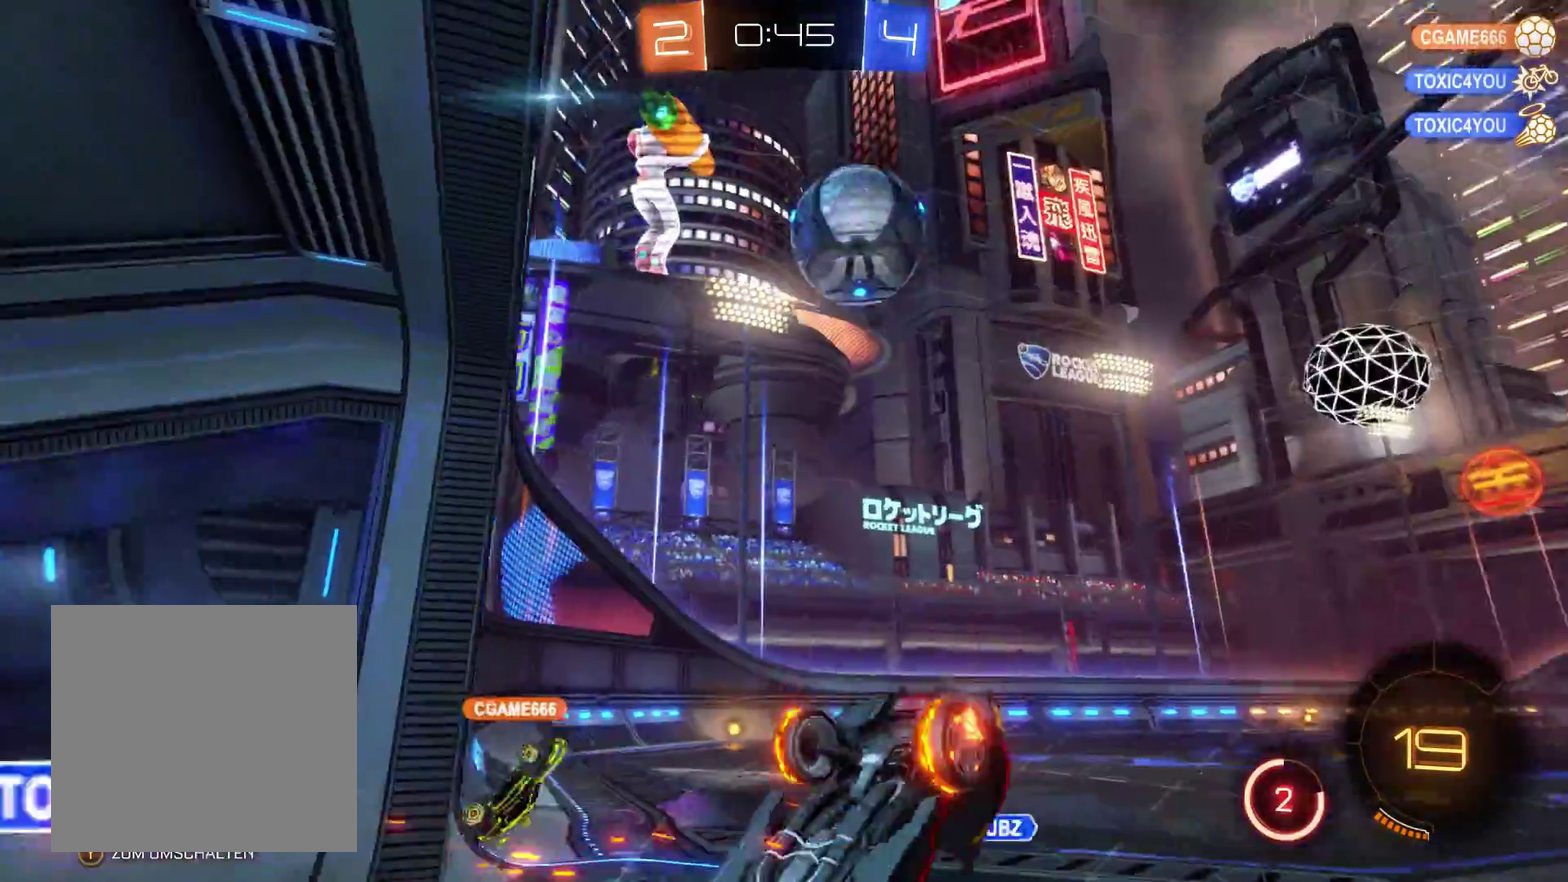
{"buttons": ["R2"], "left_stick": "right", "right_stick": "center", "events": [[67, "R2", "down"], [100, "left_stick", "right"]]}
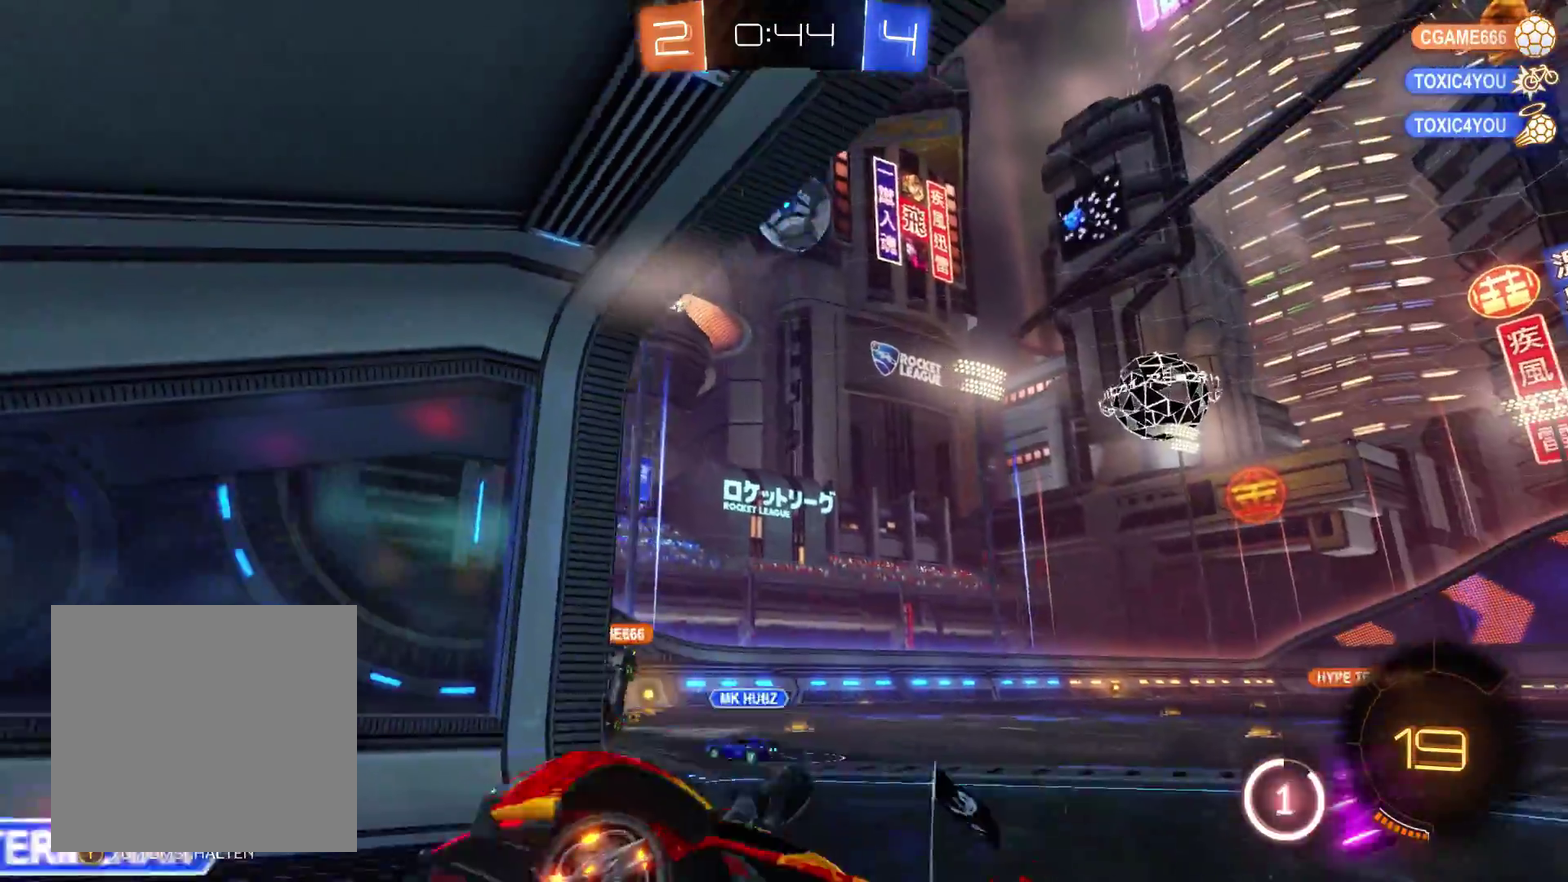
{"buttons": ["R2"], "left_stick": "right", "right_stick": "center", "events": []}
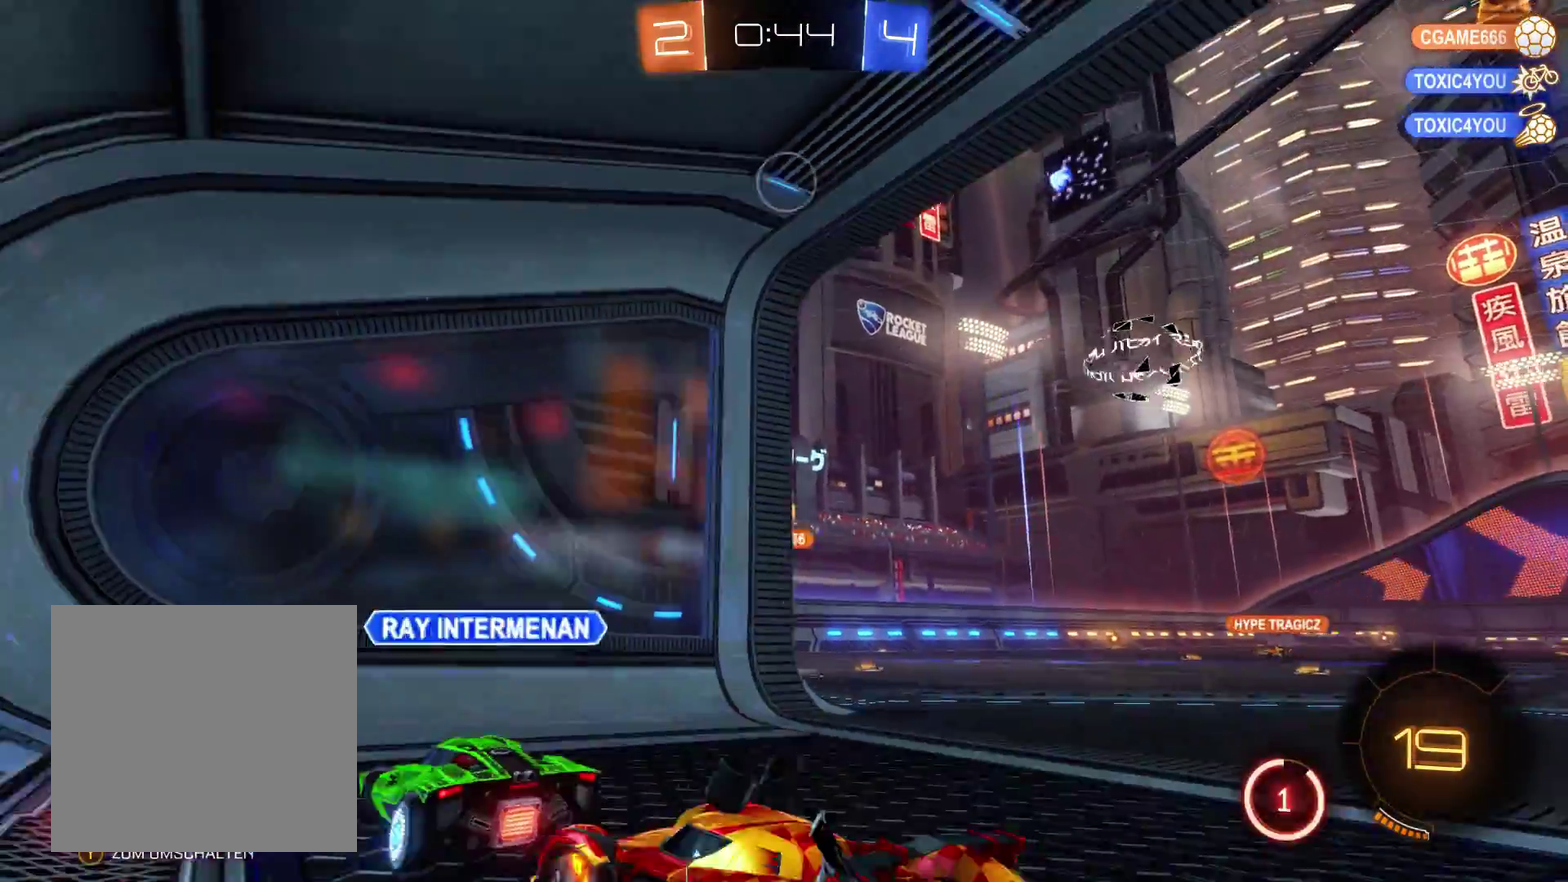
{"buttons": ["R2"], "left_stick": "right", "right_stick": "center", "events": []}
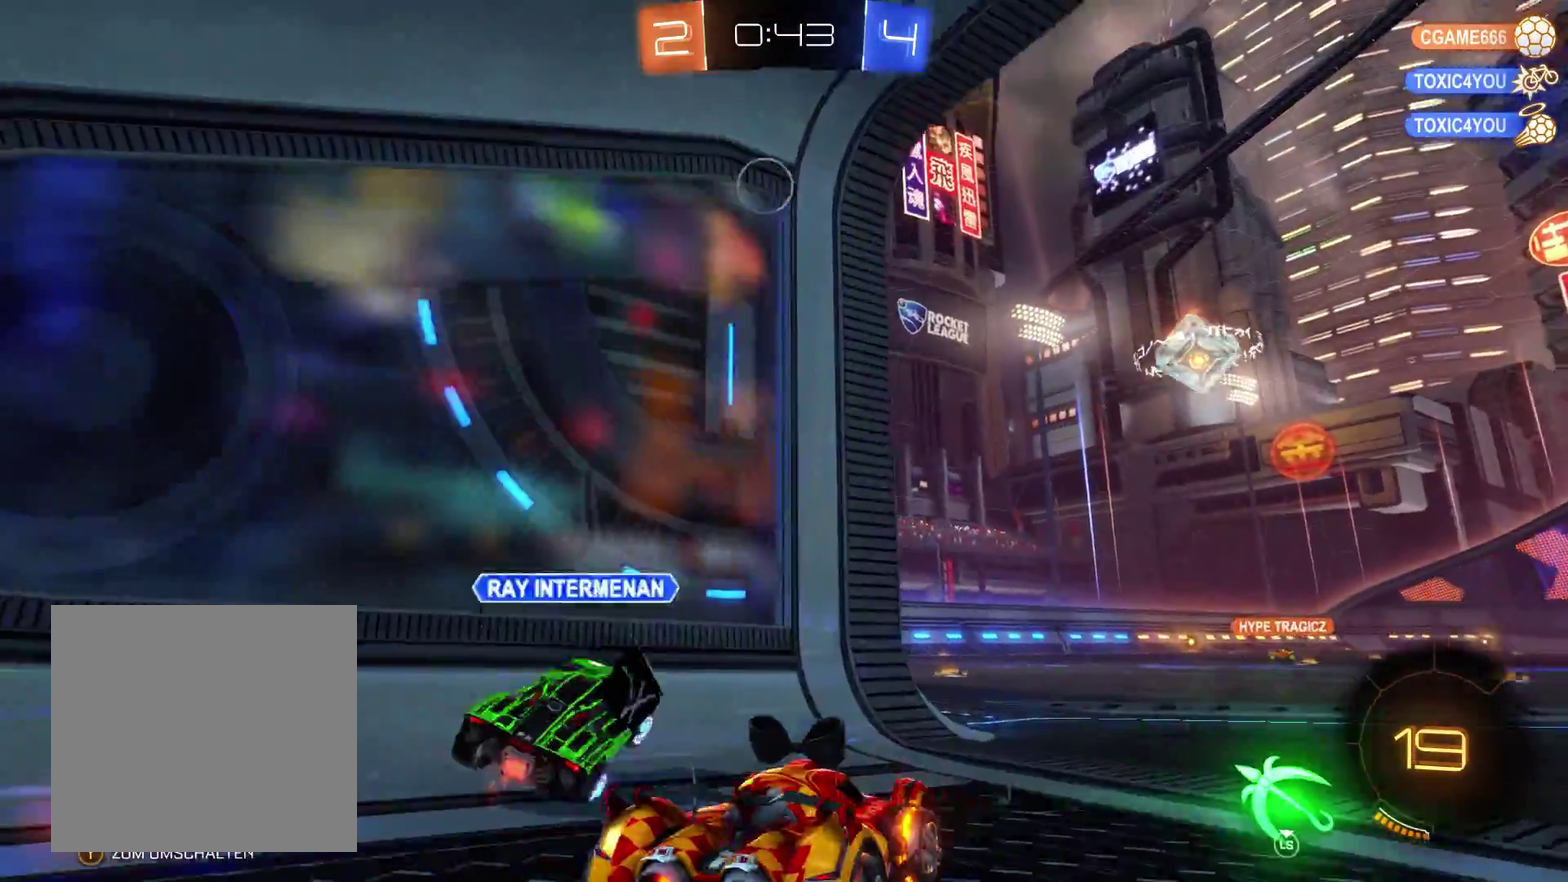
{"buttons": ["A", "R2"], "left_stick": "up", "right_stick": "center", "events": [[167, "left_stick", "up-right"], [267, "A", "down"], [300, "left_stick", "up"]]}
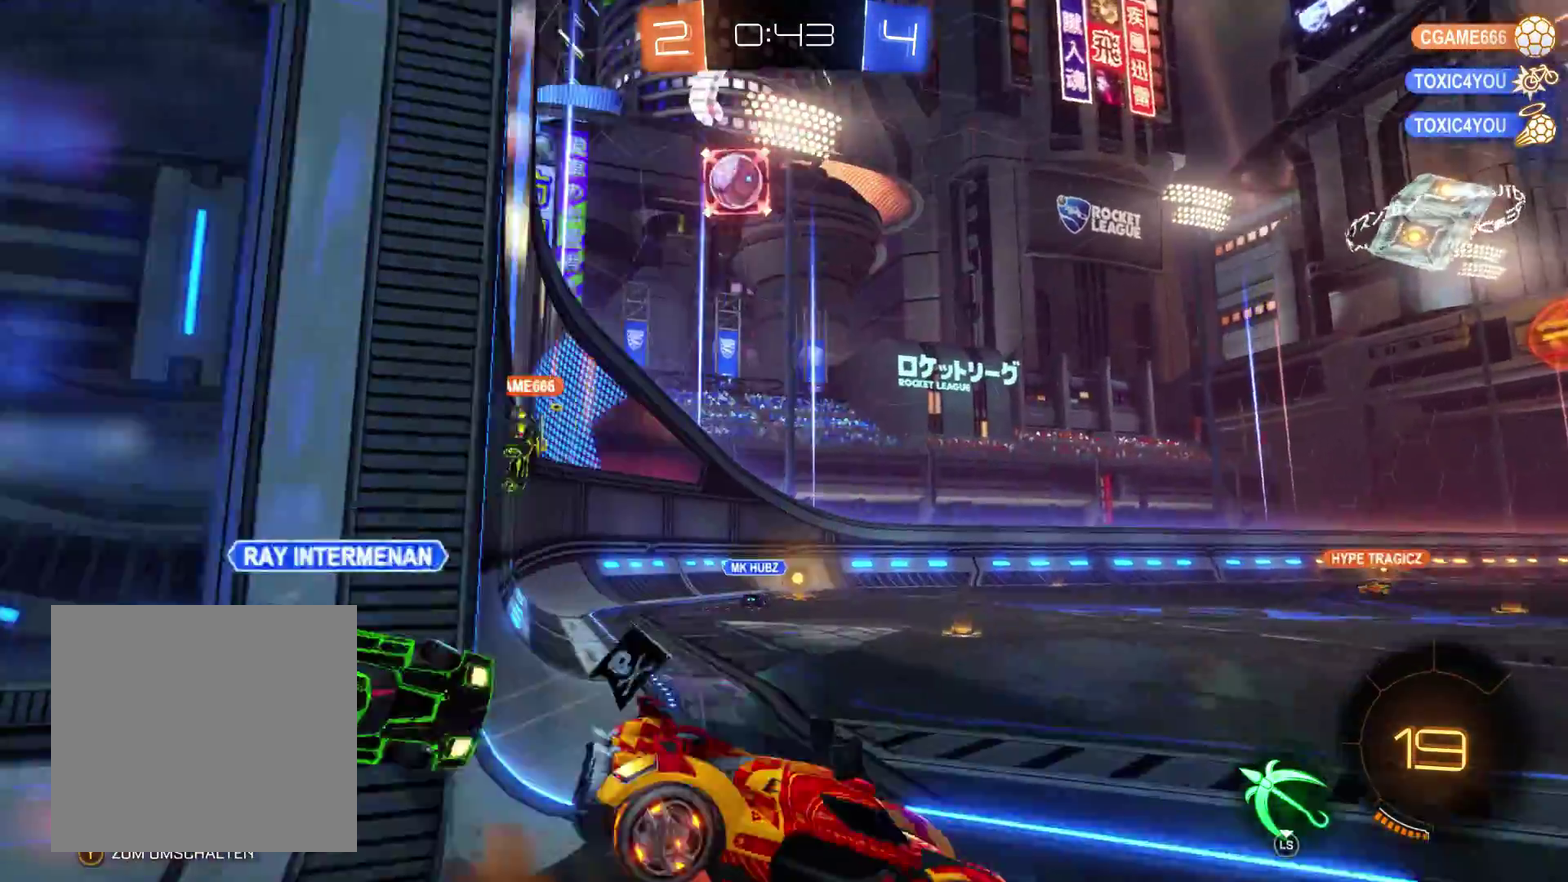
{"buttons": ["R2"], "left_stick": "center", "right_stick": "center", "events": [[100, "A", "up"], [133, "left_stick", "center"]]}
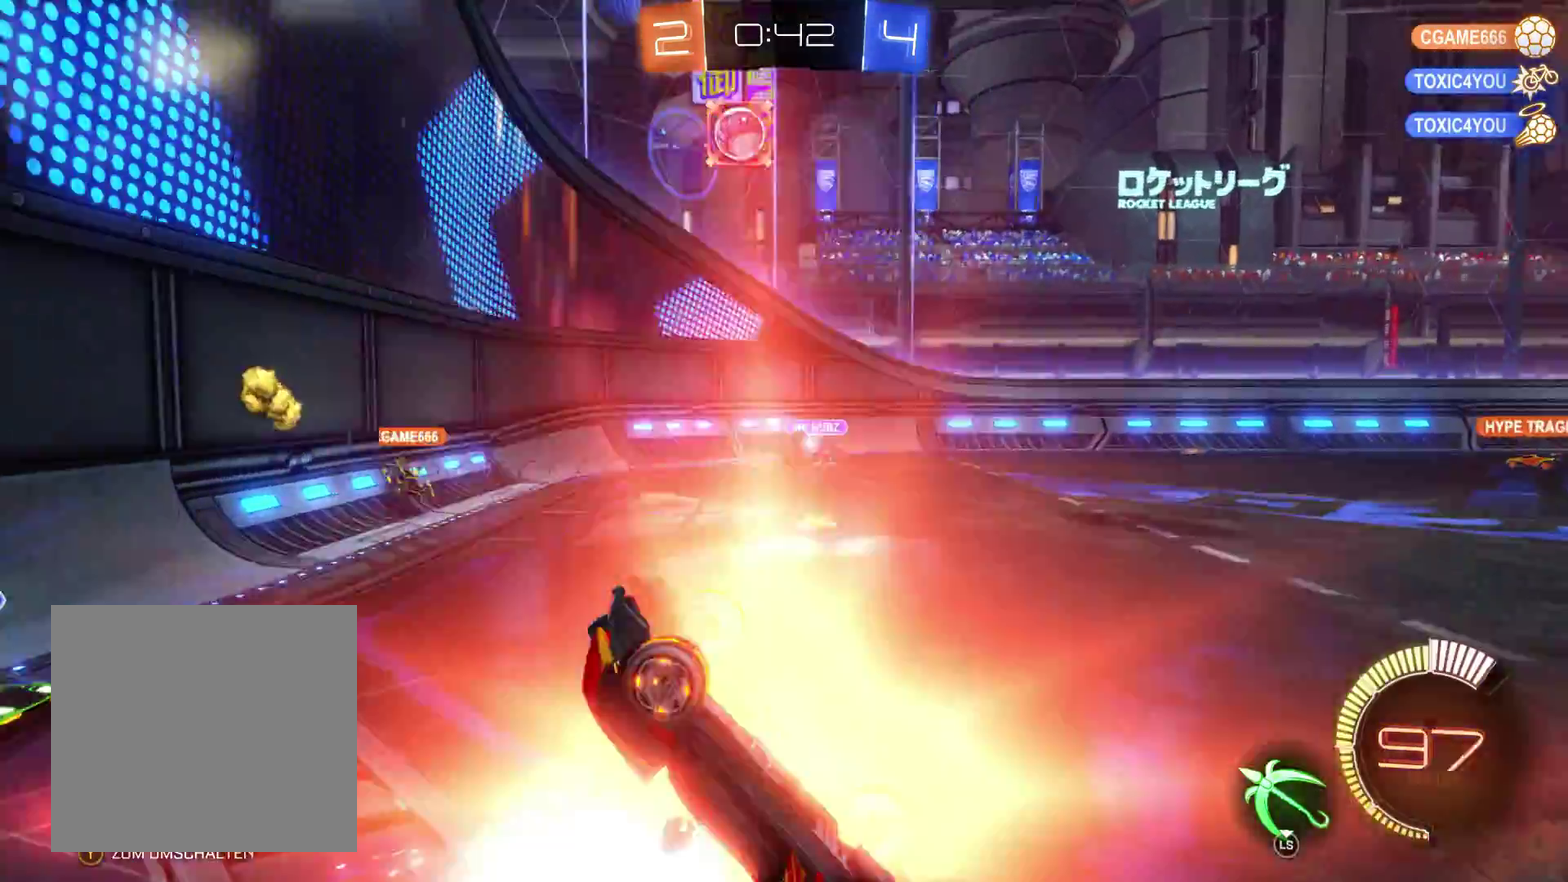
{"buttons": ["R2"], "left_stick": "center", "right_stick": "center", "events": []}
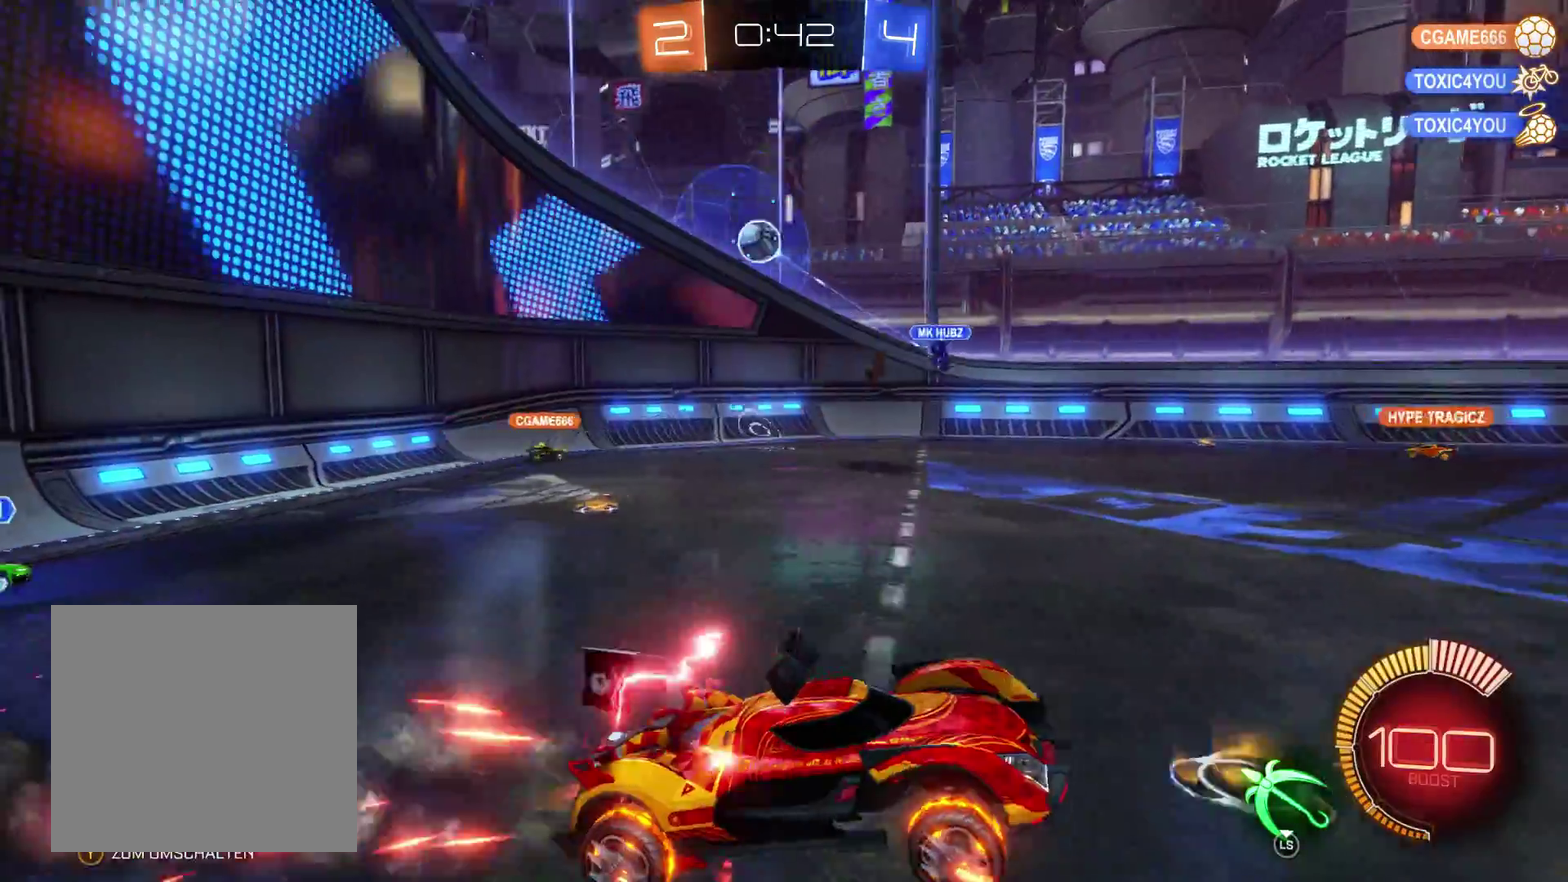
{"buttons": ["R2"], "left_stick": "down", "right_stick": "center", "events": [[467, "left_stick", "down"]]}
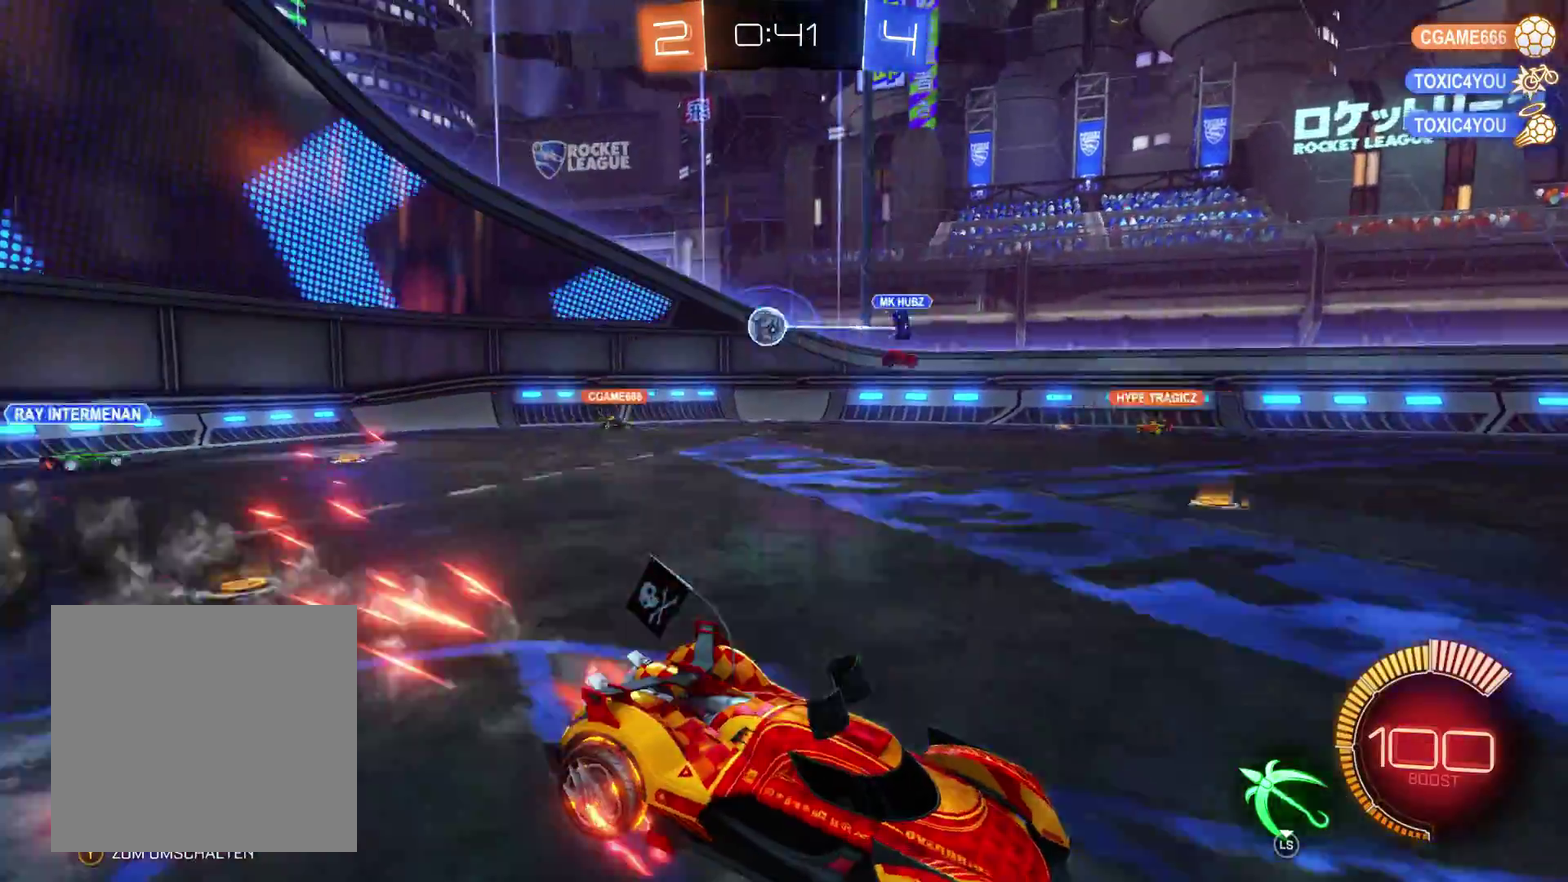
{"buttons": ["R2"], "left_stick": "right", "right_stick": "center", "events": [[200, "left_stick", "center"], [433, "left_stick", "right"]]}